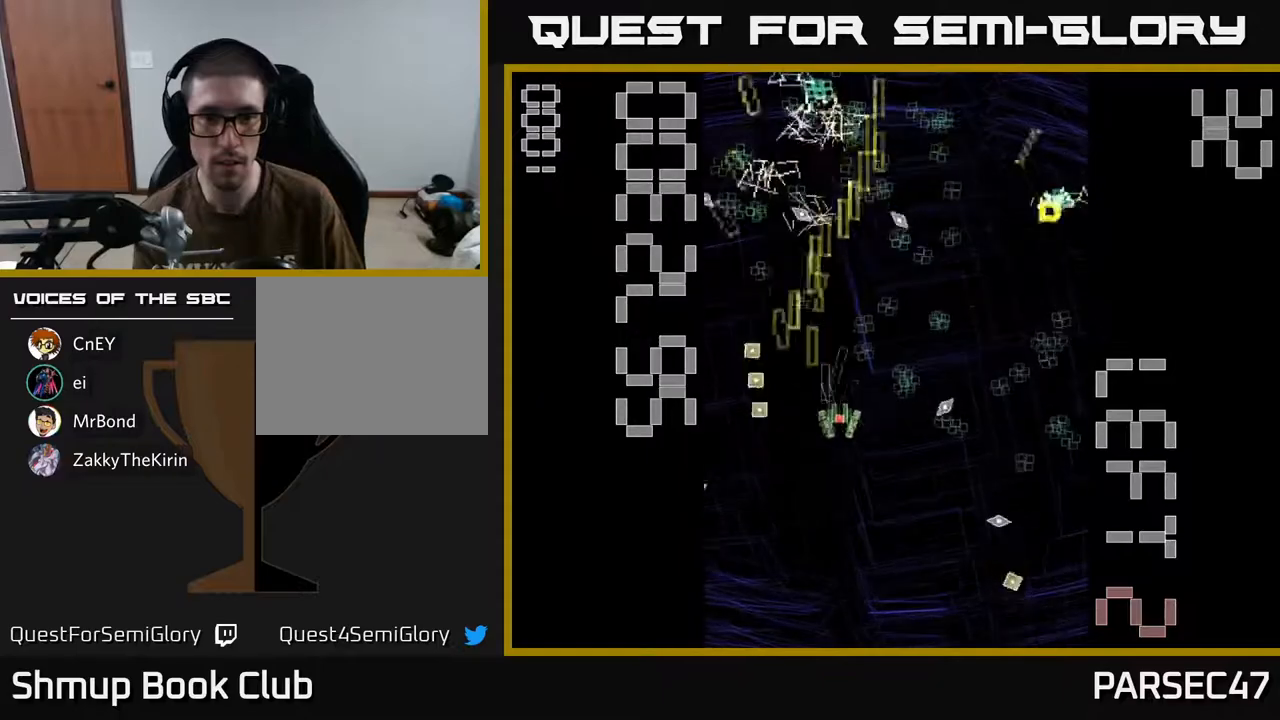
Gameplay with a controller (Xbox layout); each line is a JSON object with the inputs held at the frame after it. "events" lists button and stick changes between this image and that frame as [ms after this image, input, new state], when the widget could be followed in between. Not read: left_stick right_stick.
{"buttons": ["R2", "DPAD_DOWN", "DPAD_RIGHT"], "events": [[167, "DPAD_RIGHT", "up"], [167, "DPAD_UP", "down"], [283, "DPAD_UP", "up"], [317, "DPAD_DOWN", "down"], [433, "DPAD_RIGHT", "down"]]}
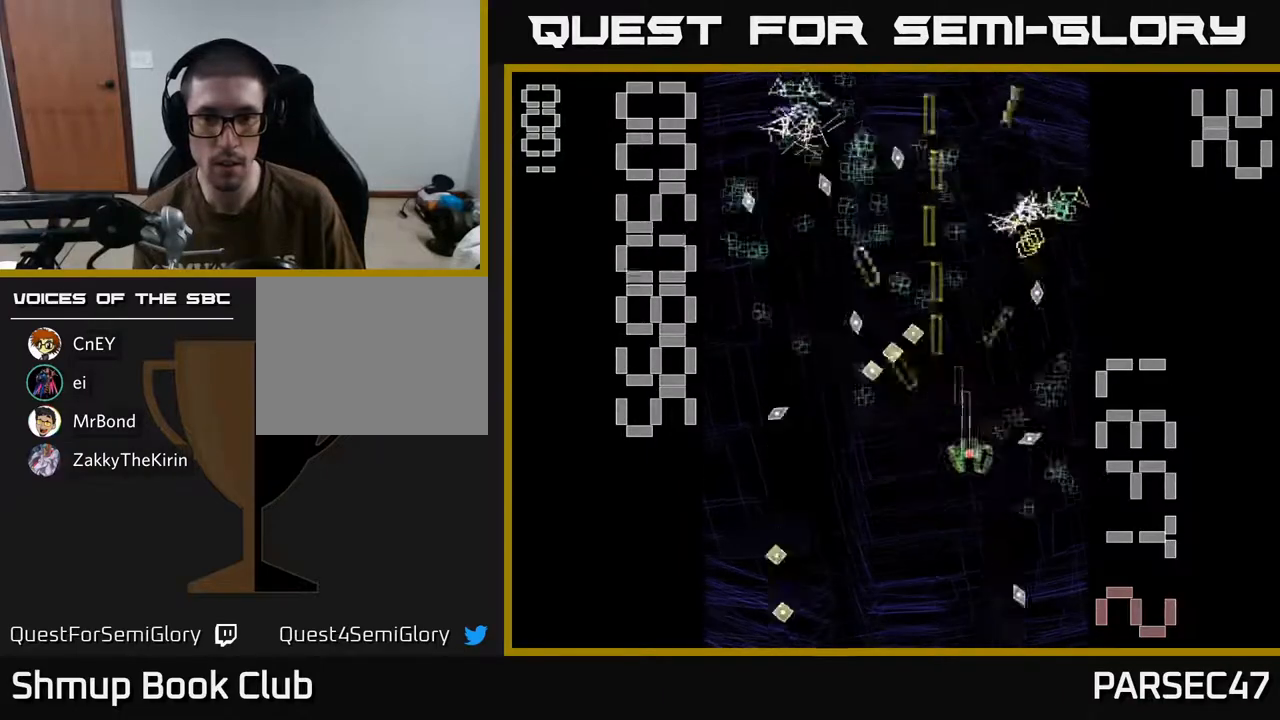
{"buttons": ["R2", "DPAD_UP"], "events": [[200, "DPAD_DOWN", "up"], [200, "DPAD_RIGHT", "up"], [267, "DPAD_LEFT", "down"], [267, "DPAD_UP", "down"], [300, "DPAD_LEFT", "up"], [367, "DPAD_RIGHT", "down"], [483, "DPAD_RIGHT", "up"]]}
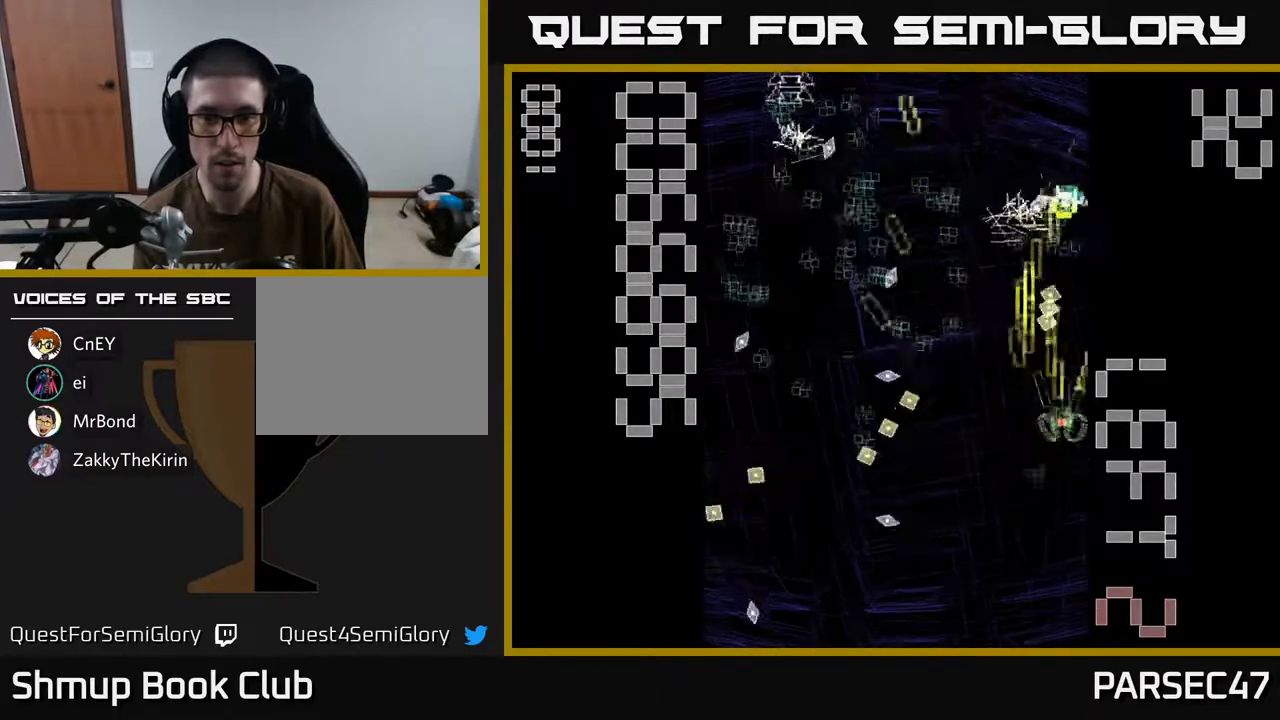
{"buttons": ["R2", "DPAD_LEFT"]}
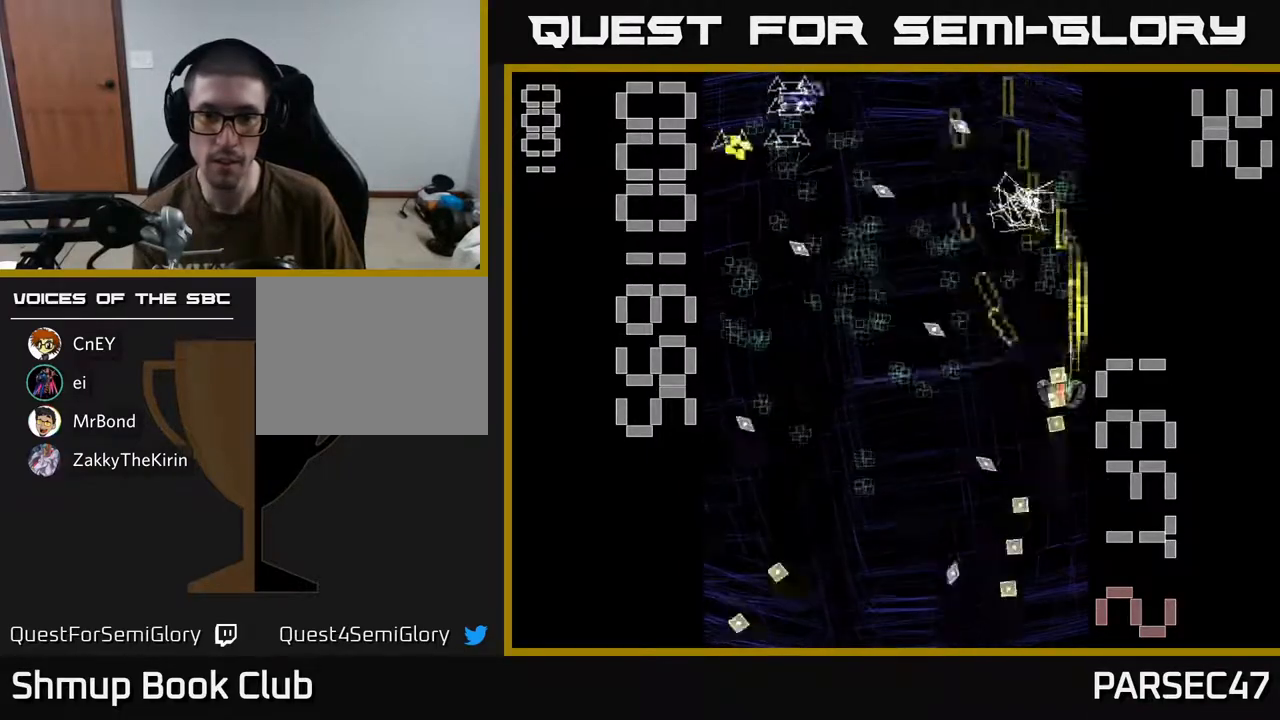
{"buttons": ["R2", "DPAD_UP", "DPAD_LEFT"], "events": [[67, "DPAD_DOWN", "down"], [333, "DPAD_DOWN", "up"], [383, "DPAD_UP", "down"]]}
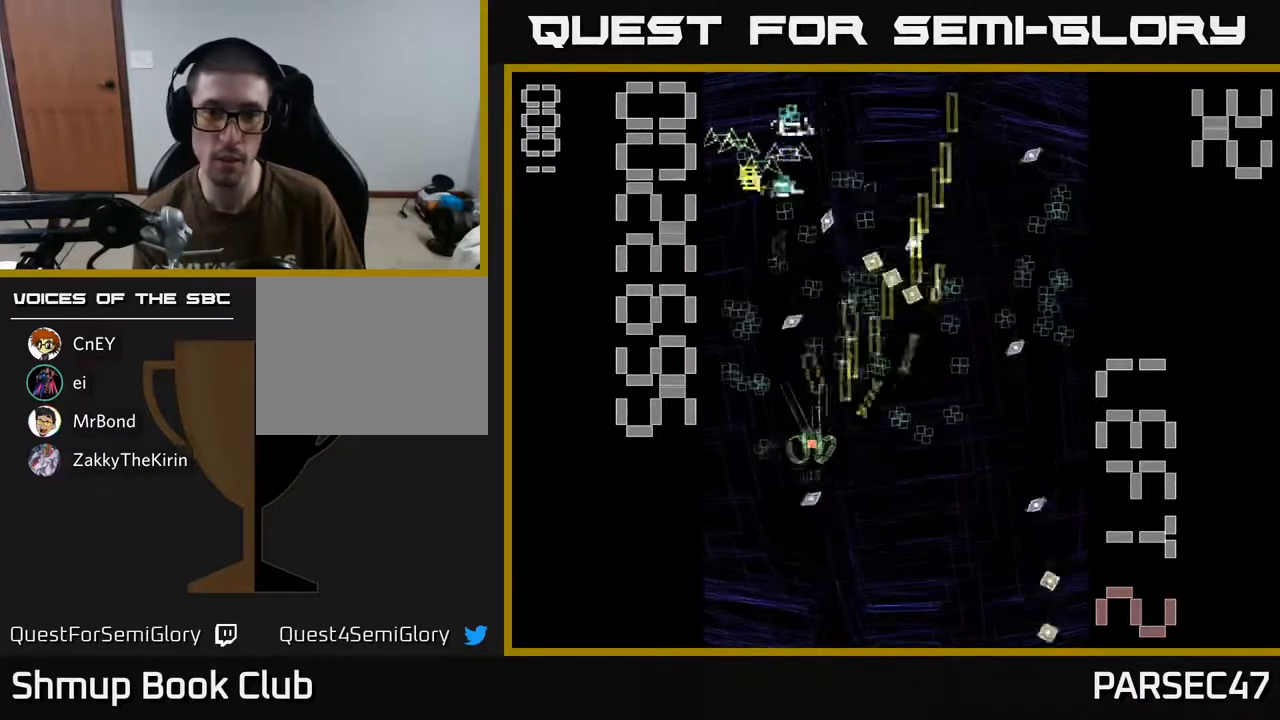
{"buttons": ["R2", "DPAD_UP"], "events": [[33, "DPAD_UP", "up"], [50, "DPAD_LEFT", "up"], [67, "DPAD_DOWN", "down"], [100, "DPAD_RIGHT", "down"], [367, "DPAD_DOWN", "up"], [383, "DPAD_RIGHT", "up"], [400, "DPAD_UP", "down"]]}
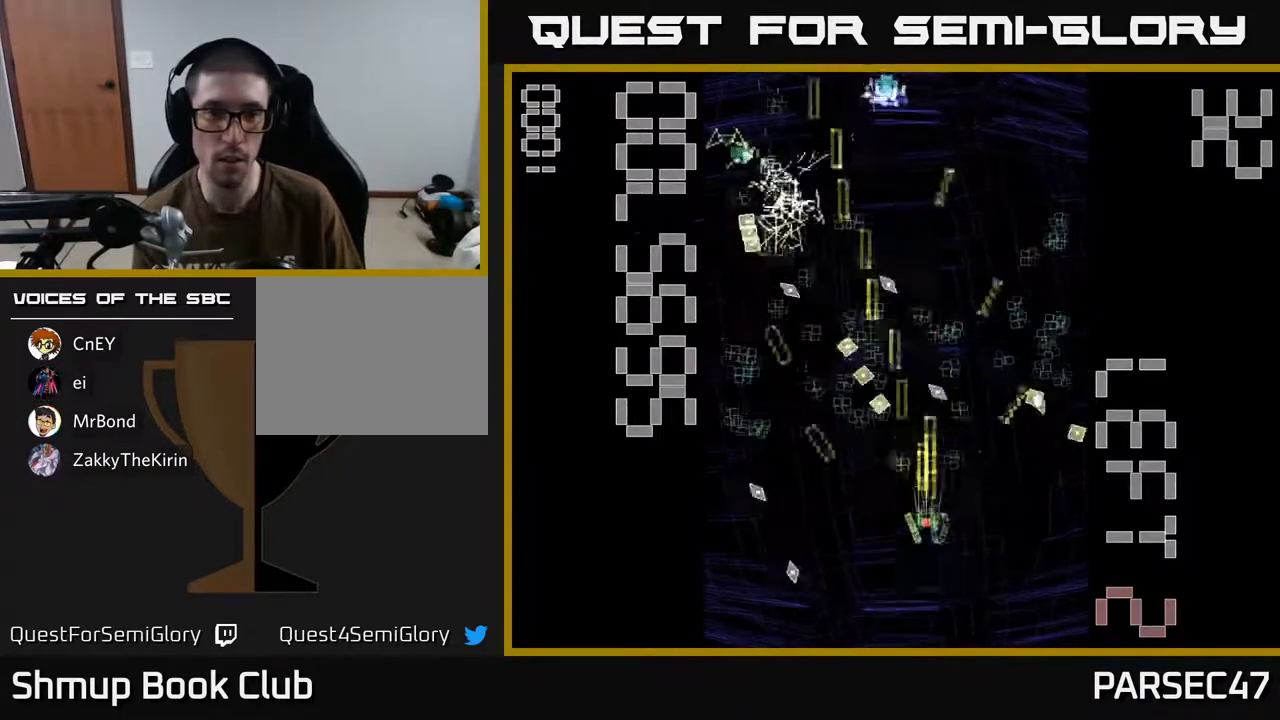
{"buttons": ["R2", "DPAD_UP", "DPAD_LEFT"], "events": [[33, "DPAD_LEFT", "down"], [100, "DPAD_UP", "up"], [300, "DPAD_DOWN", "down"], [317, "DPAD_LEFT", "up"], [433, "DPAD_DOWN", "up"], [483, "DPAD_LEFT", "down"], [483, "DPAD_UP", "down"]]}
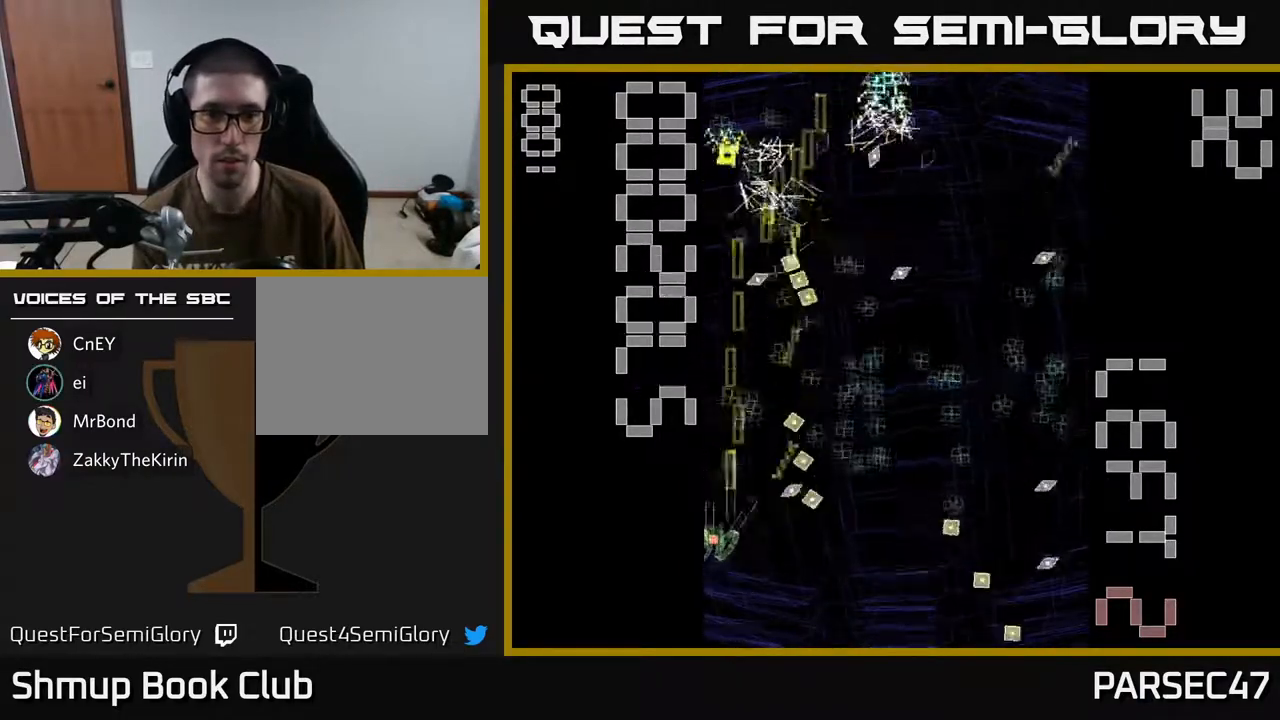
{"buttons": ["R2"], "events": [[50, "DPAD_LEFT", "up"], [150, "DPAD_RIGHT", "down"], [183, "DPAD_UP", "up"], [250, "DPAD_DOWN", "down"], [300, "DPAD_RIGHT", "up"], [333, "DPAD_RIGHT", "down"], [467, "DPAD_DOWN", "up"], [467, "DPAD_RIGHT", "up"]]}
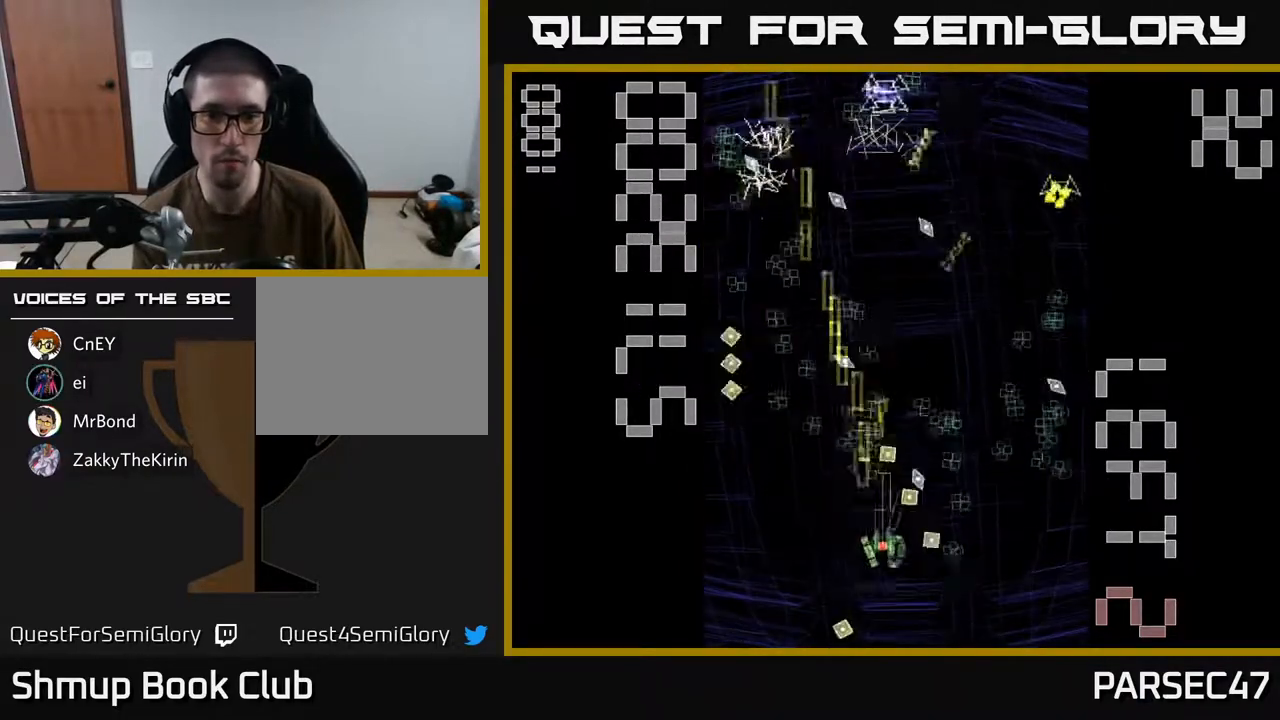
{"buttons": ["R2", "DPAD_DOWN"], "events": [[33, "DPAD_LEFT", "down"], [33, "DPAD_UP", "down"], [133, "DPAD_LEFT", "up"], [167, "DPAD_UP", "up"], [183, "DPAD_RIGHT", "down"], [383, "DPAD_DOWN", "down"], [383, "DPAD_RIGHT", "up"]]}
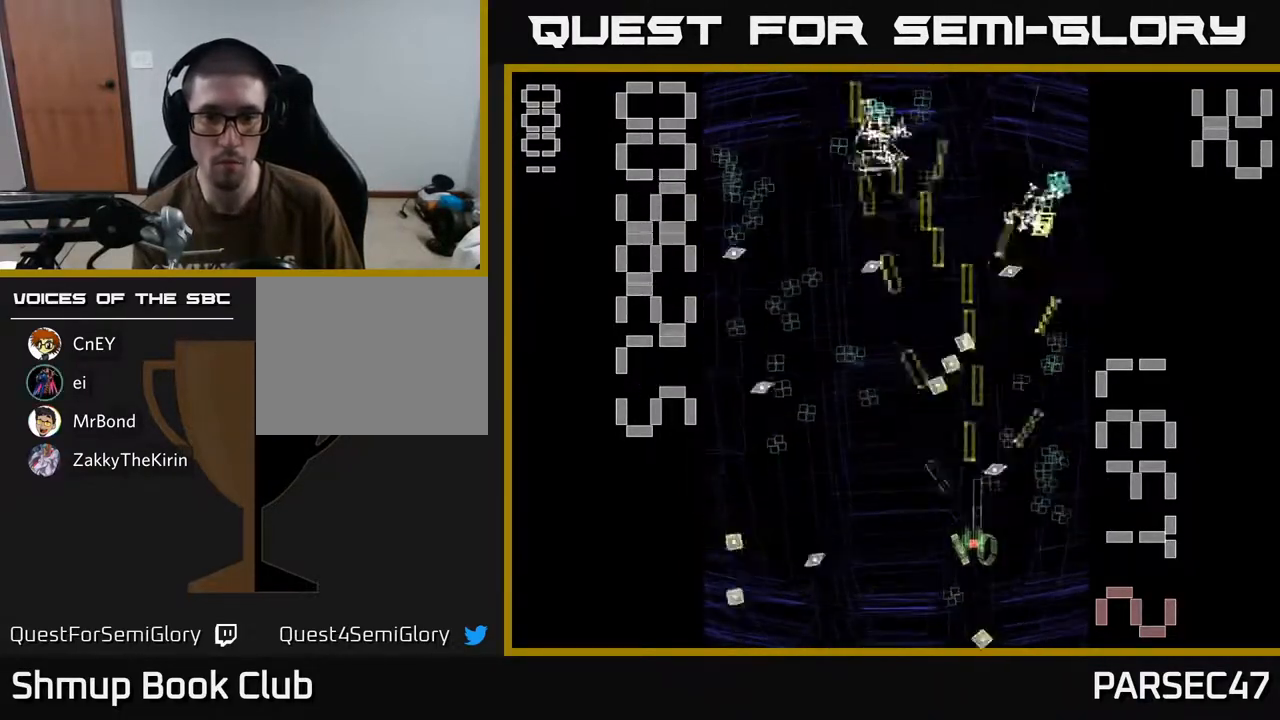
{"buttons": ["R2", "DPAD_LEFT"], "events": [[67, "DPAD_RIGHT", "down"], [100, "DPAD_DOWN", "up"], [183, "DPAD_UP", "down"], [250, "DPAD_RIGHT", "up"], [450, "DPAD_LEFT", "down"], [450, "DPAD_UP", "up"]]}
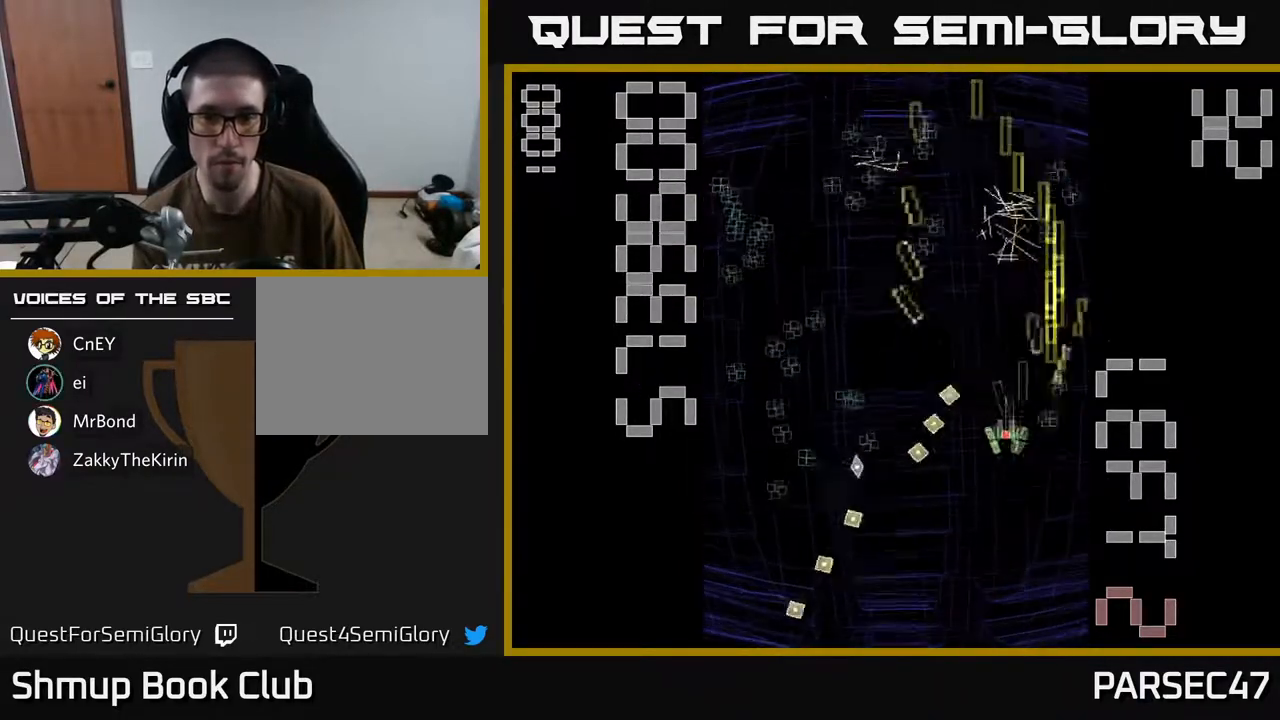
{"buttons": ["R2", "DPAD_DOWN", "DPAD_LEFT"], "events": [[33, "DPAD_LEFT", "up"], [67, "DPAD_RIGHT", "down"], [67, "DPAD_UP", "down"], [183, "DPAD_RIGHT", "up"], [233, "DPAD_LEFT", "down"], [250, "DPAD_UP", "up"], [317, "DPAD_DOWN", "down"]]}
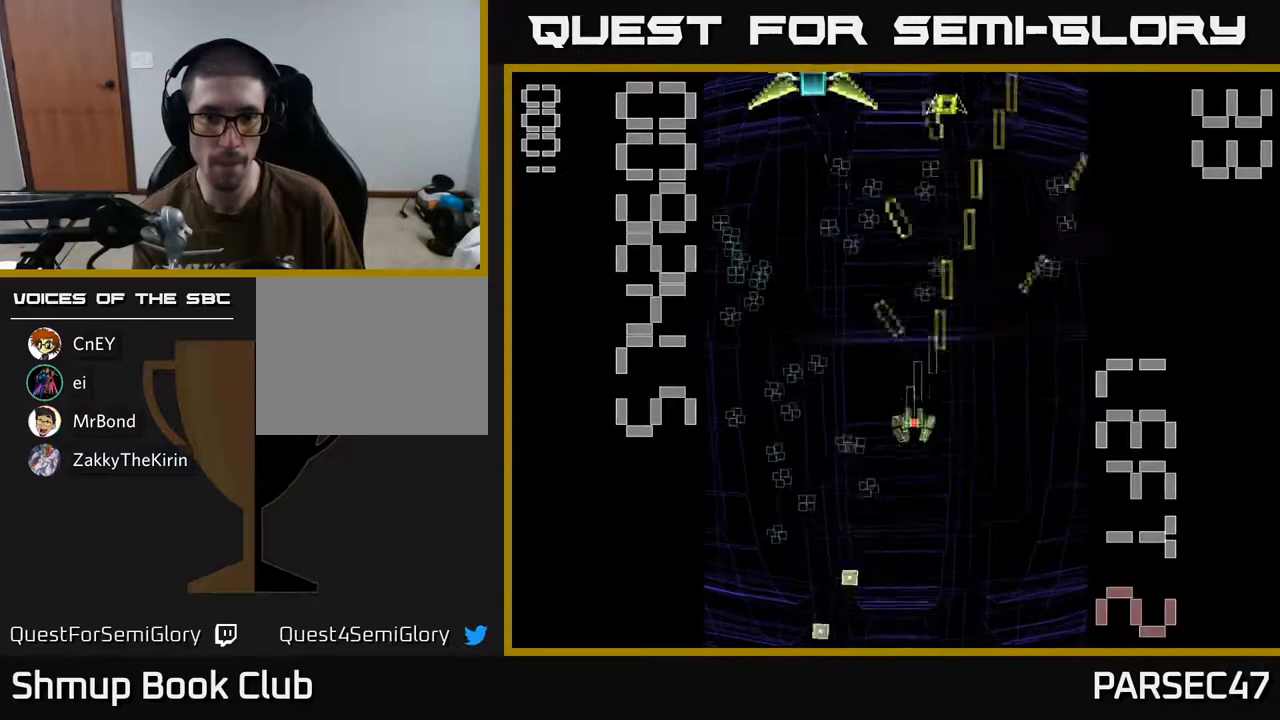
{"buttons": ["X", "R2", "DPAD_UP"], "events": [[217, "DPAD_DOWN", "up"], [267, "DPAD_UP", "down"], [283, "DPAD_LEFT", "up"], [300, "X", "down"], [383, "DPAD_RIGHT", "down"], [450, "DPAD_RIGHT", "up"]]}
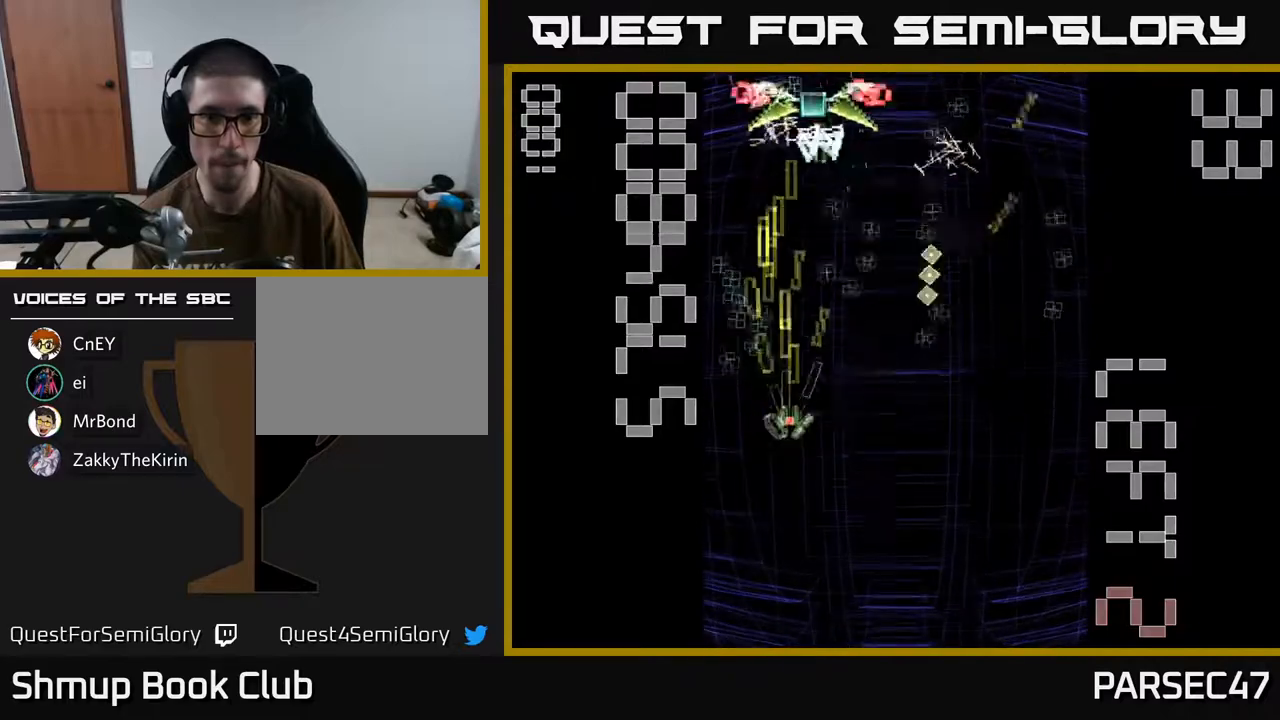
{"buttons": ["X", "R2", "DPAD_UP", "DPAD_LEFT"], "events": [[83, "DPAD_UP", "up"], [167, "DPAD_DOWN", "down"], [300, "DPAD_RIGHT", "down"], [333, "DPAD_DOWN", "up"], [417, "DPAD_RIGHT", "up"], [417, "DPAD_UP", "down"], [467, "DPAD_LEFT", "down"]]}
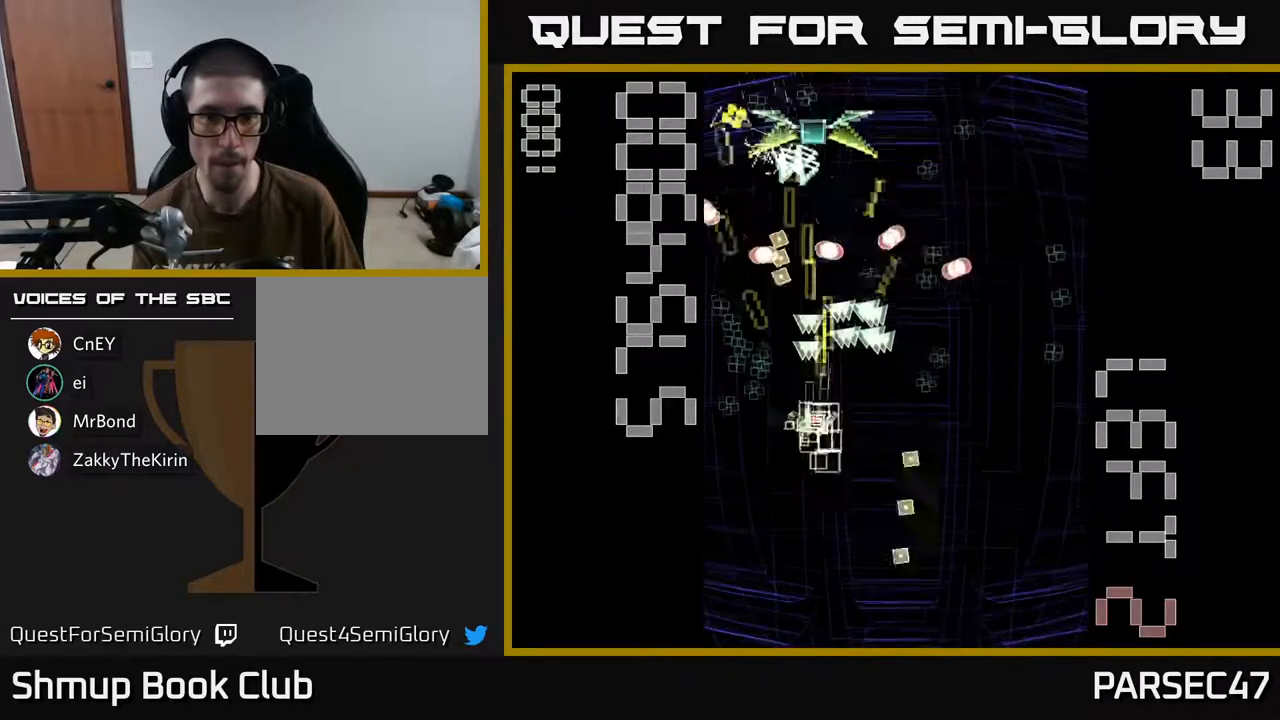
{"buttons": ["R2", "DPAD_RIGHT"], "events": [[67, "DPAD_UP", "up"], [83, "X", "up"], [267, "DPAD_DOWN", "down"], [267, "DPAD_LEFT", "up"], [317, "DPAD_DOWN", "up"], [400, "DPAD_UP", "down"], [483, "DPAD_RIGHT", "down"], [483, "DPAD_UP", "up"]]}
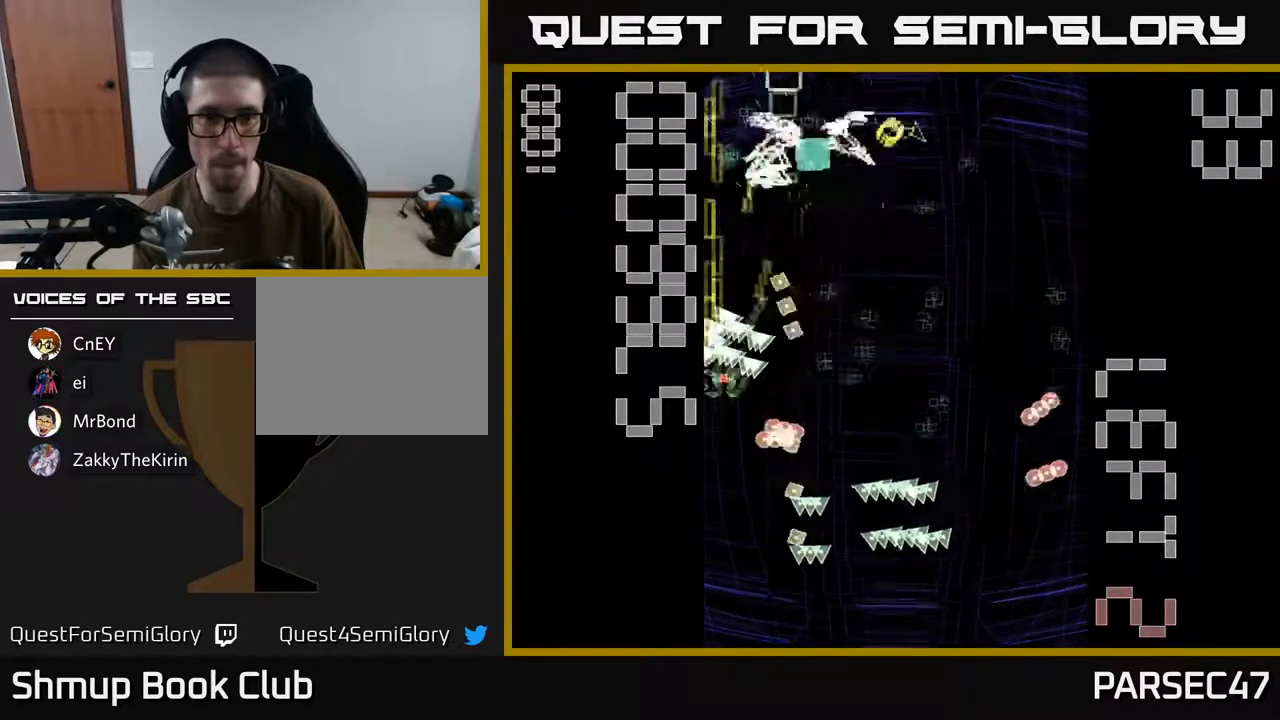
{"buttons": ["R2"], "events": [[33, "DPAD_DOWN", "down"], [250, "DPAD_DOWN", "up"], [267, "DPAD_DOWN", "down"], [317, "DPAD_RIGHT", "up"], [333, "DPAD_DOWN", "up"], [367, "DPAD_DOWN", "down"], [367, "DPAD_LEFT", "down"], [467, "DPAD_LEFT", "up"], [500, "DPAD_DOWN", "up"]]}
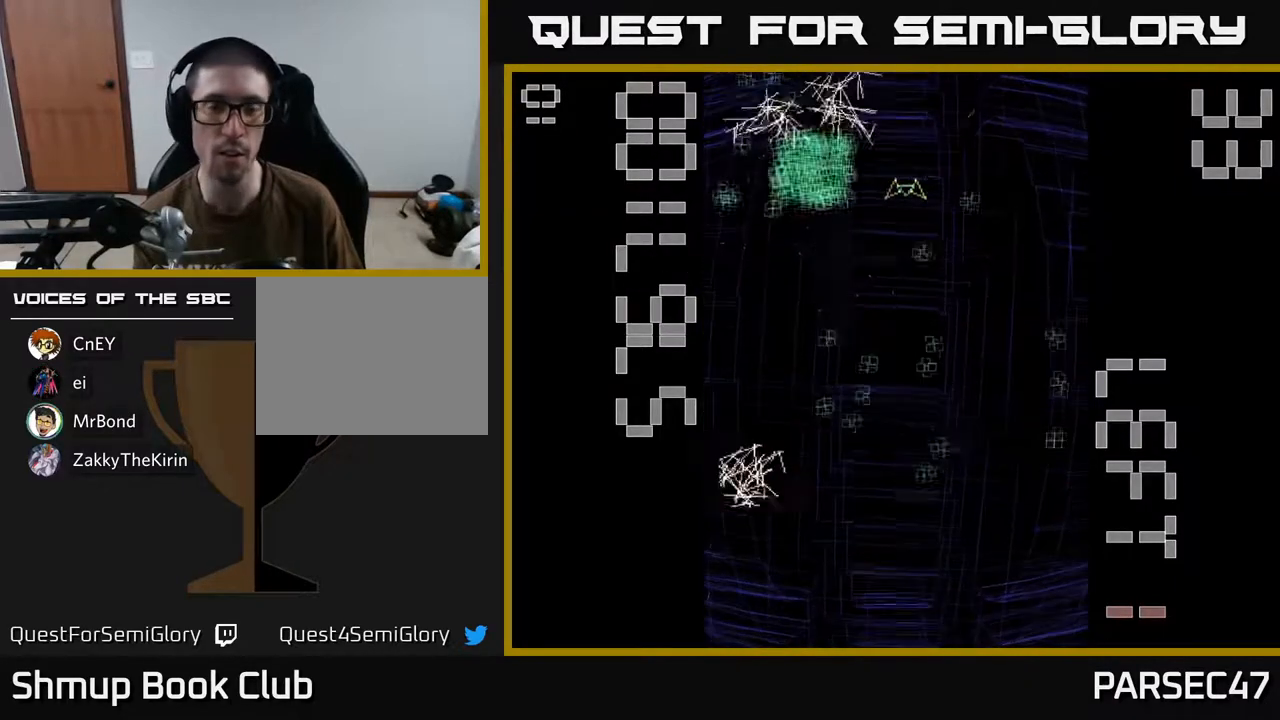
{"buttons": ["R2"], "events": []}
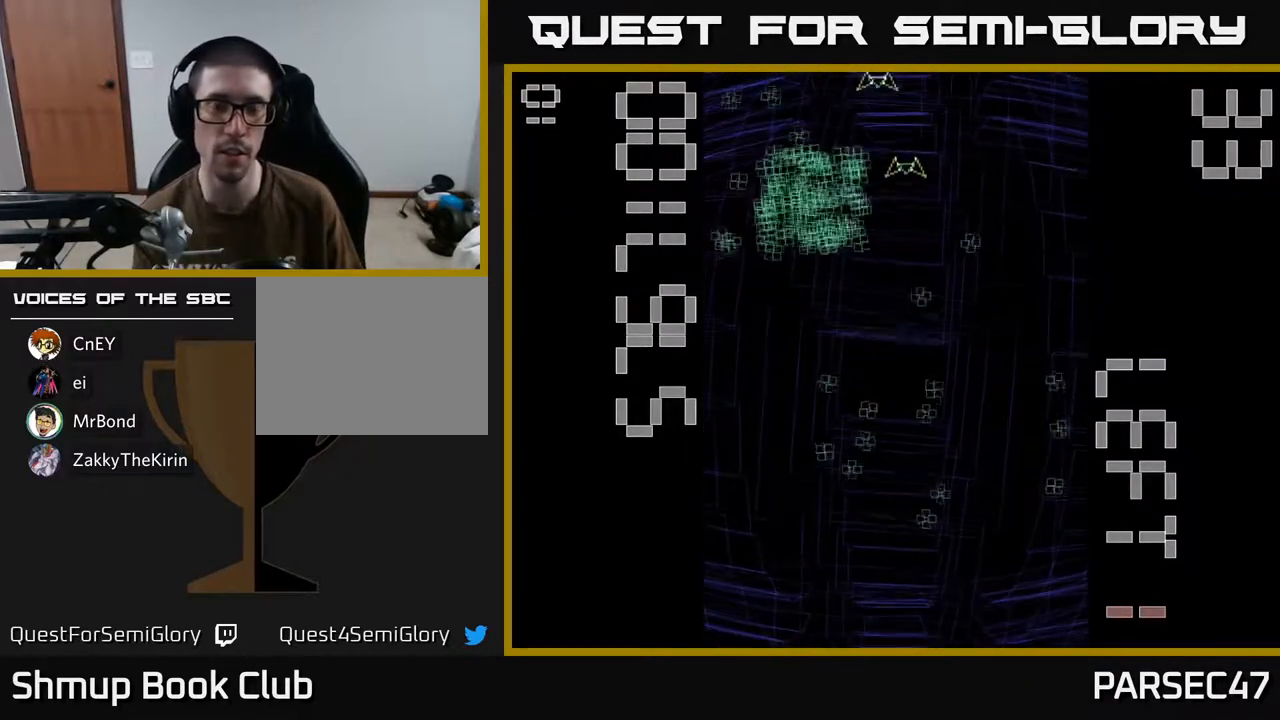
{"buttons": ["R2", "DPAD_UP"], "events": [[117, "DPAD_LEFT", "down"], [233, "DPAD_UP", "down"], [333, "DPAD_LEFT", "up"]]}
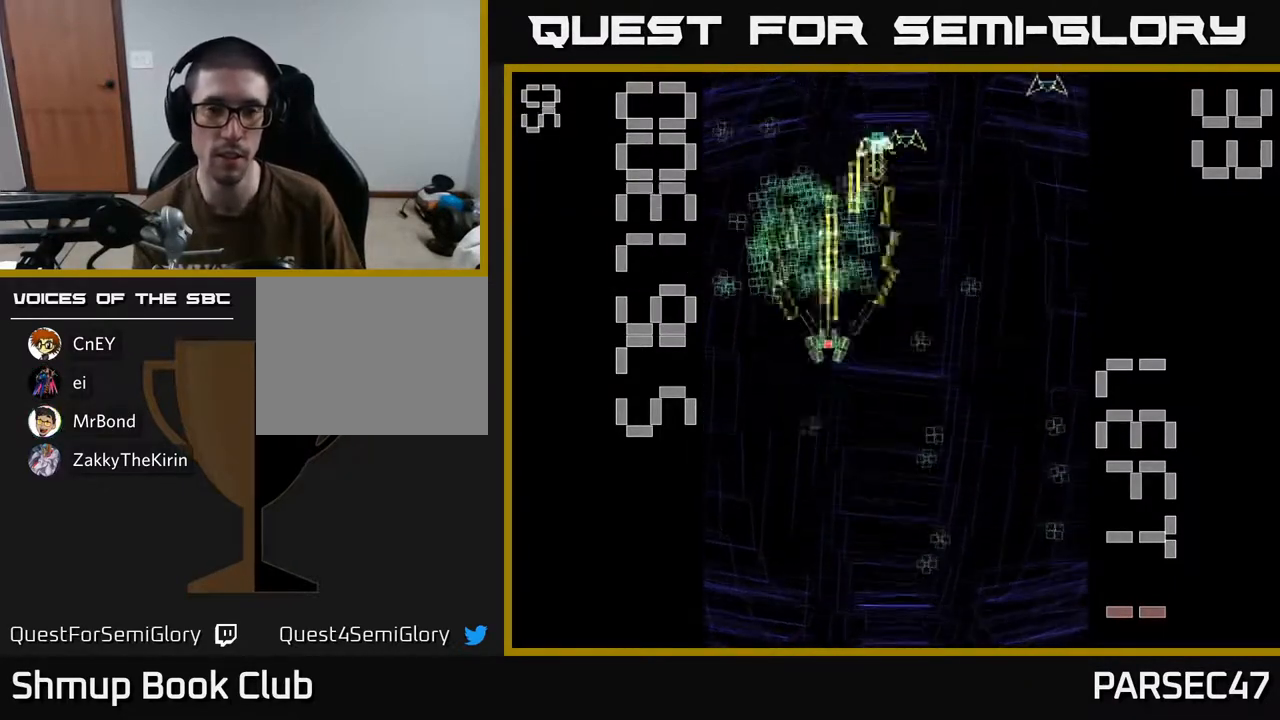
{"buttons": ["R2", "DPAD_DOWN"], "events": [[250, "DPAD_LEFT", "down"], [267, "DPAD_UP", "up"], [350, "DPAD_DOWN", "down"], [417, "DPAD_LEFT", "up"]]}
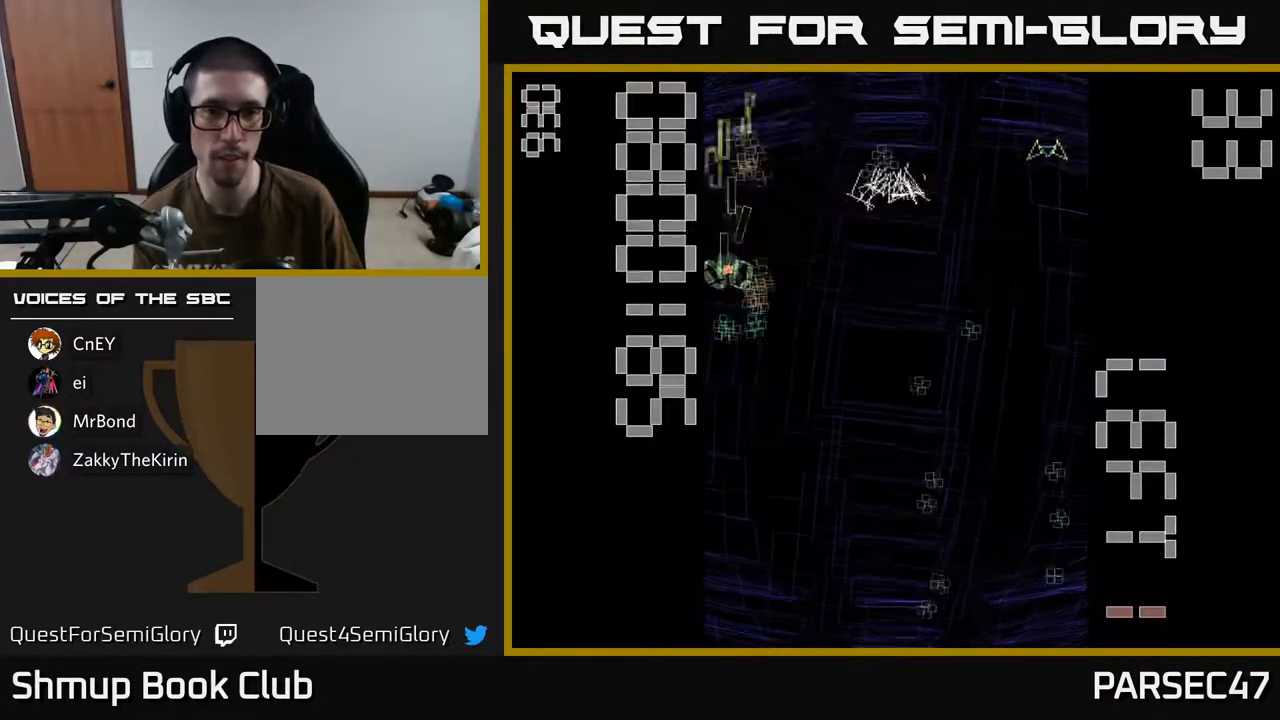
{"buttons": ["R2", "DPAD_DOWN", "DPAD_RIGHT"], "events": [[150, "DPAD_RIGHT", "down"], [217, "DPAD_DOWN", "up"], [283, "DPAD_DOWN", "down"]]}
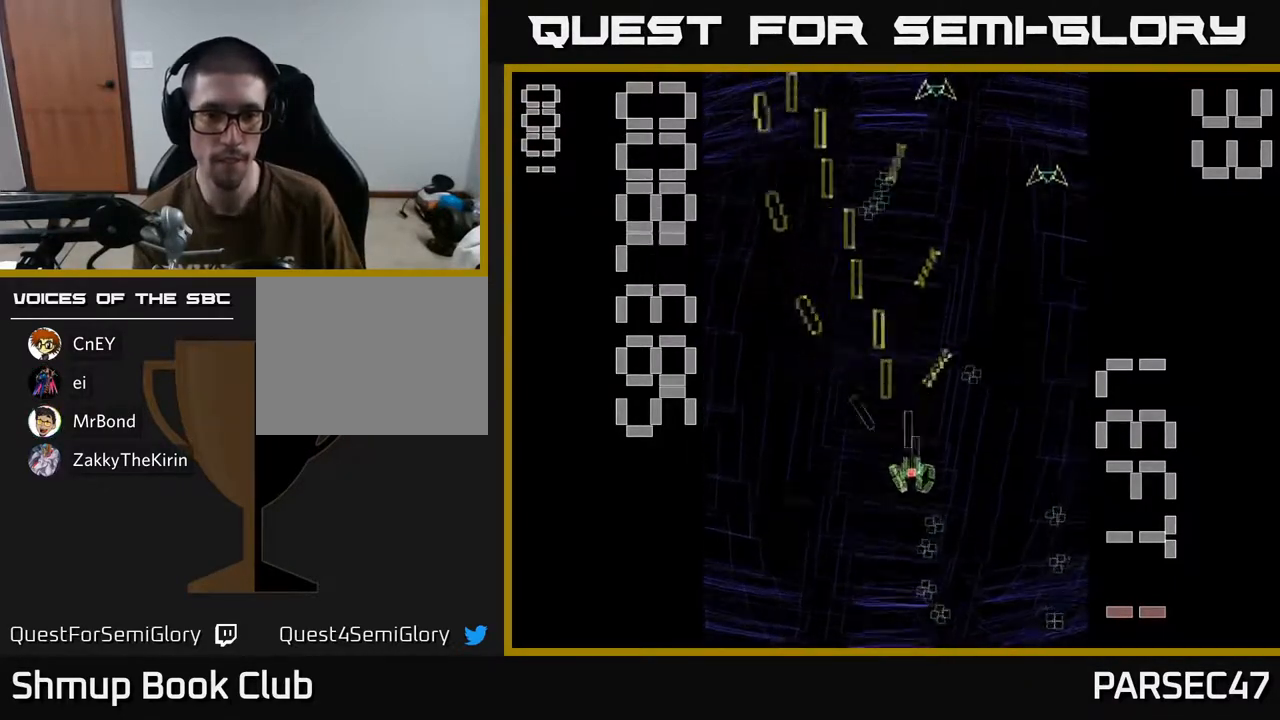
{"buttons": ["R2", "DPAD_UP"], "events": [[33, "DPAD_RIGHT", "up"], [200, "DPAD_RIGHT", "down"], [250, "DPAD_DOWN", "up"], [417, "DPAD_UP", "down"], [433, "DPAD_RIGHT", "up"]]}
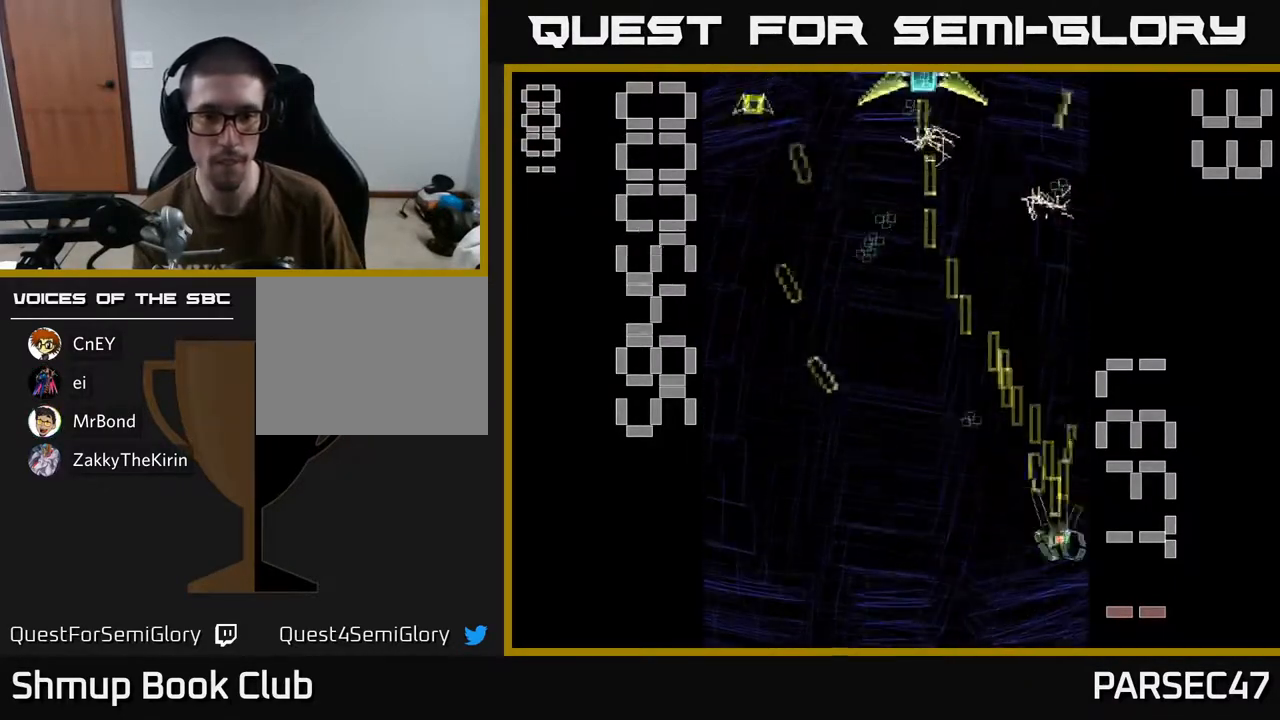
{"buttons": ["X", "R2", "DPAD_UP"], "events": [[33, "DPAD_LEFT", "down"], [467, "DPAD_LEFT", "up"], [467, "X", "down"]]}
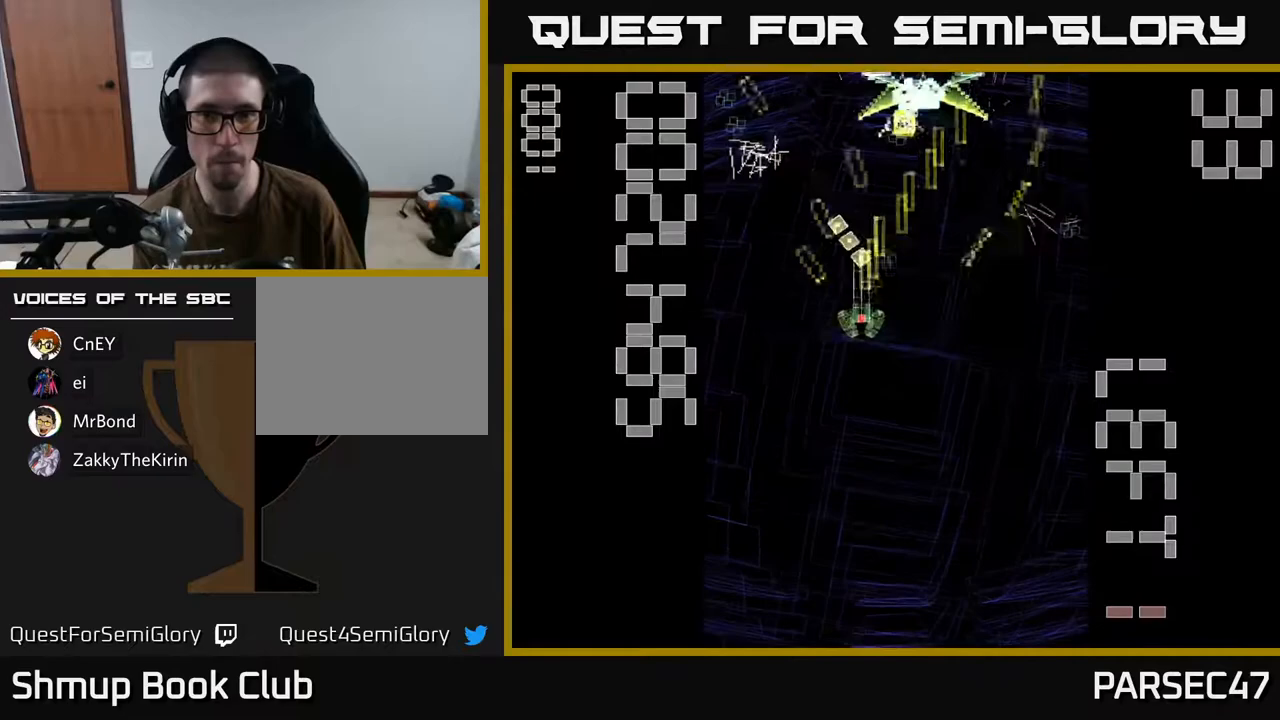
{"buttons": ["R2", "DPAD_DOWN"], "events": [[17, "DPAD_RIGHT", "down"], [50, "DPAD_UP", "up"], [150, "DPAD_UP", "down"], [283, "DPAD_RIGHT", "up"], [400, "DPAD_LEFT", "down"], [400, "DPAD_UP", "up"], [433, "DPAD_DOWN", "down"], [450, "DPAD_LEFT", "up"], [483, "X", "up"]]}
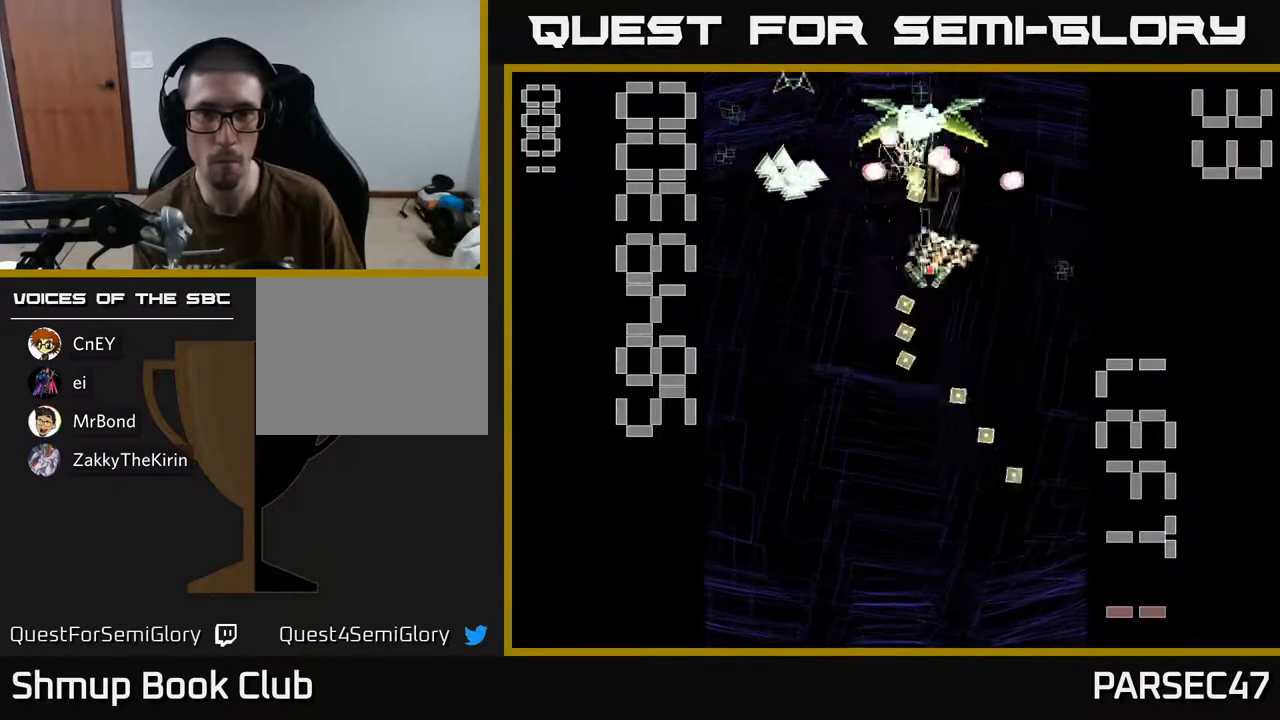
{"buttons": ["R2", "DPAD_LEFT"], "events": [[17, "DPAD_RIGHT", "down"], [100, "DPAD_RIGHT", "up"], [283, "DPAD_LEFT", "down"], [333, "DPAD_DOWN", "up"]]}
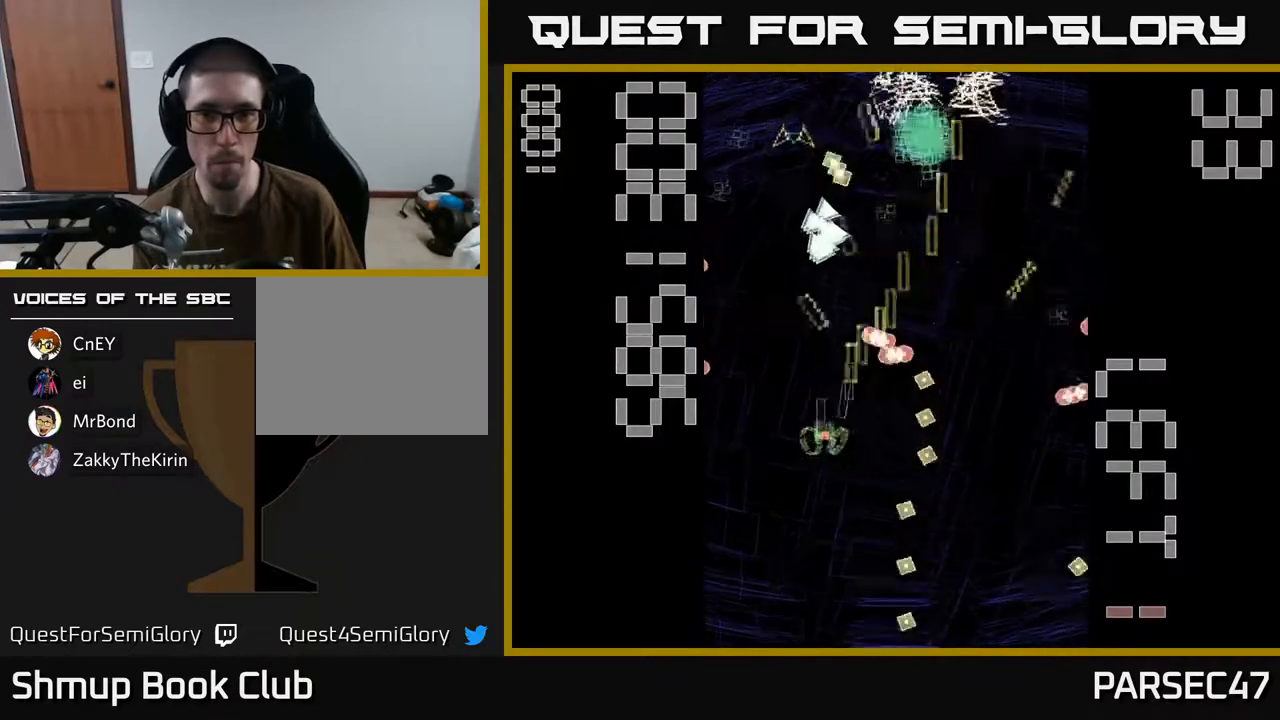
{"buttons": ["R2", "DPAD_UP"], "events": [[67, "DPAD_UP", "down"], [117, "DPAD_LEFT", "up"], [167, "DPAD_RIGHT", "down"], [167, "DPAD_UP", "up"], [367, "DPAD_RIGHT", "up"], [400, "DPAD_LEFT", "down"], [467, "DPAD_UP", "down"], [500, "DPAD_LEFT", "up"]]}
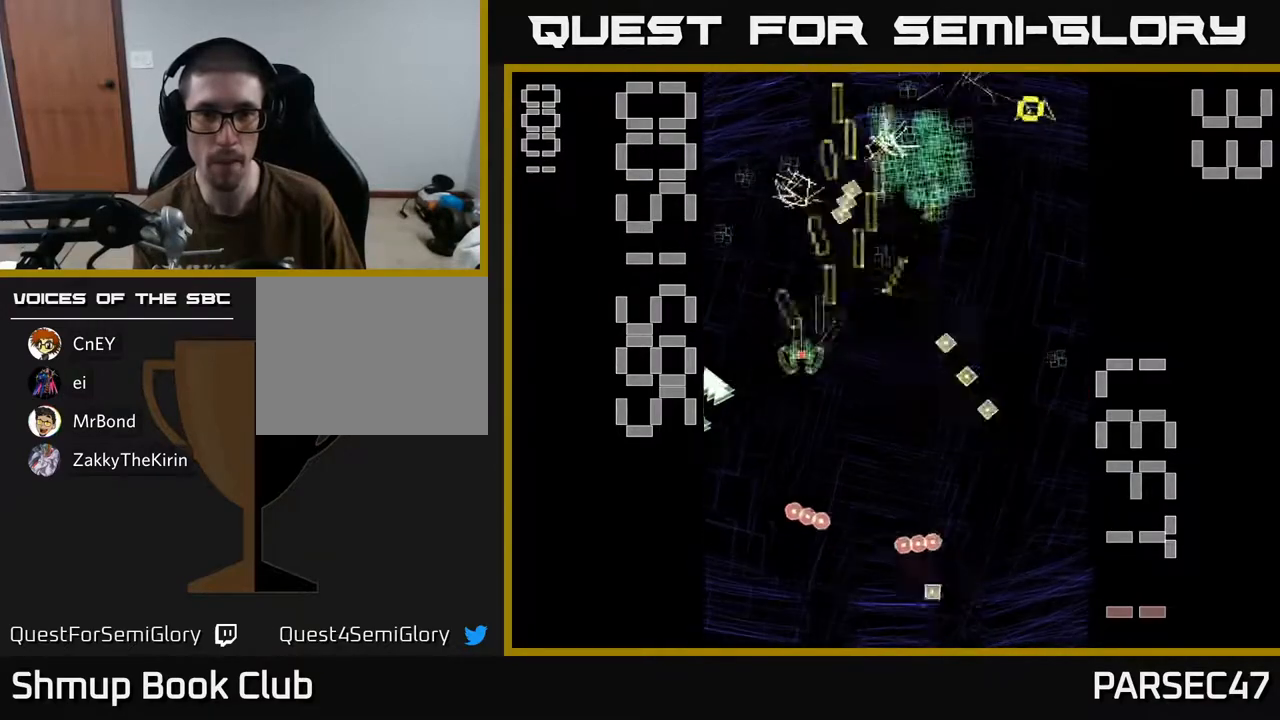
{"buttons": ["R2", "DPAD_UP"], "events": [[50, "DPAD_RIGHT", "down"], [83, "DPAD_UP", "up"], [150, "DPAD_UP", "down"], [317, "DPAD_RIGHT", "up"], [433, "DPAD_LEFT", "down"], [483, "DPAD_LEFT", "up"]]}
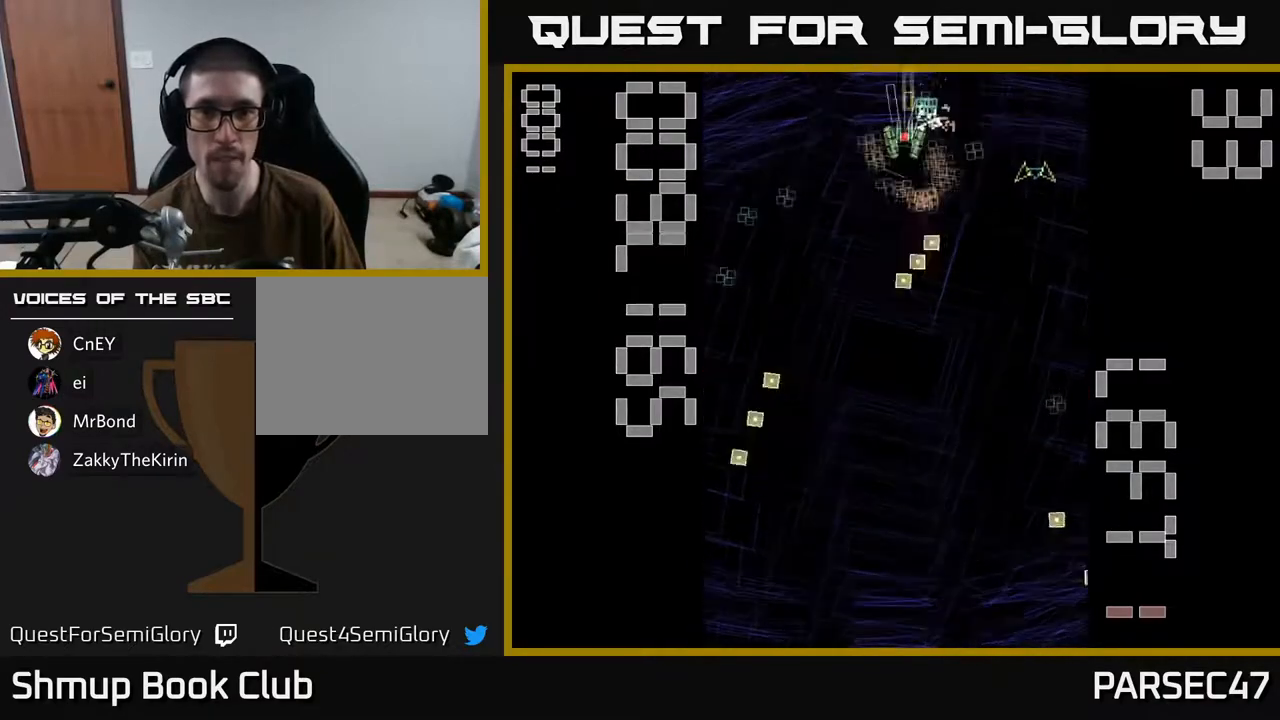
{"buttons": ["R2", "DPAD_DOWN"], "events": [[33, "DPAD_UP", "up"], [50, "DPAD_RIGHT", "down"], [100, "DPAD_DOWN", "down"], [167, "DPAD_RIGHT", "up"], [233, "DPAD_RIGHT", "down"], [467, "DPAD_RIGHT", "up"]]}
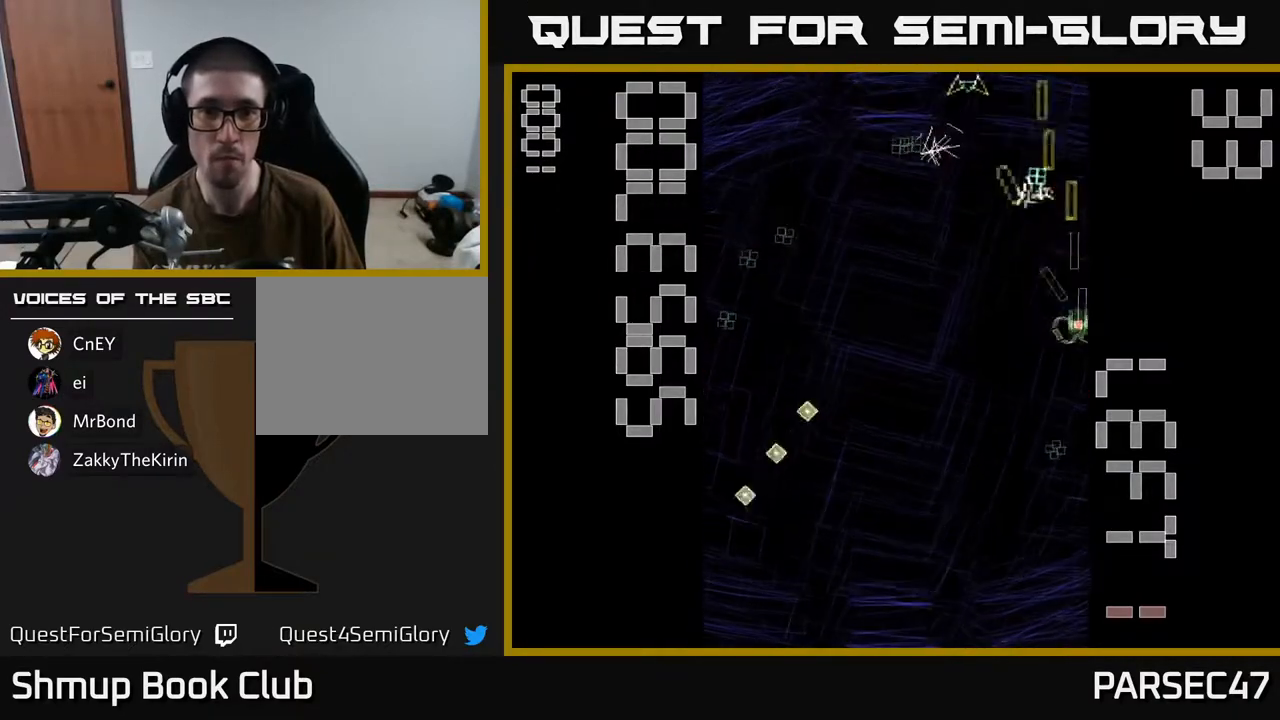
{"buttons": ["R2", "DPAD_UP", "DPAD_LEFT"], "events": [[217, "DPAD_LEFT", "down"], [250, "DPAD_DOWN", "up"], [400, "DPAD_UP", "down"]]}
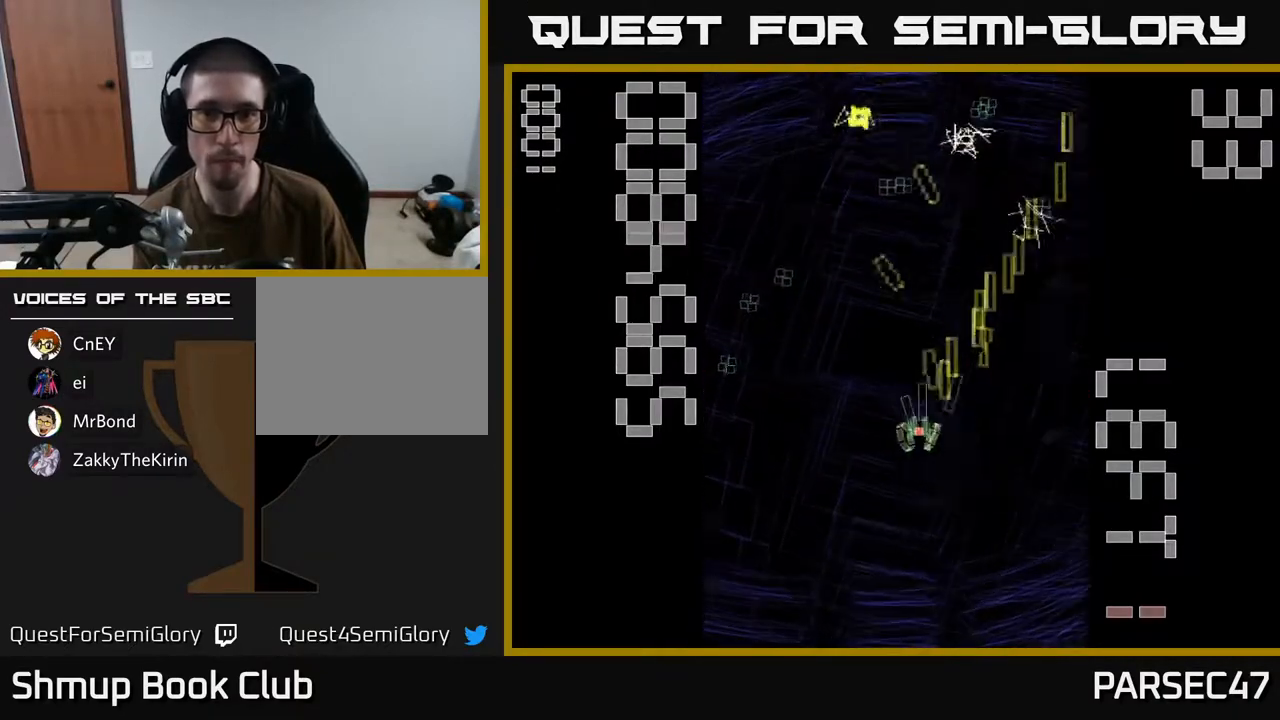
{"buttons": ["R2", "DPAD_UP", "DPAD_RIGHT"], "events": [[50, "DPAD_UP", "up"], [317, "DPAD_LEFT", "up"], [317, "DPAD_UP", "down"], [367, "DPAD_RIGHT", "down"]]}
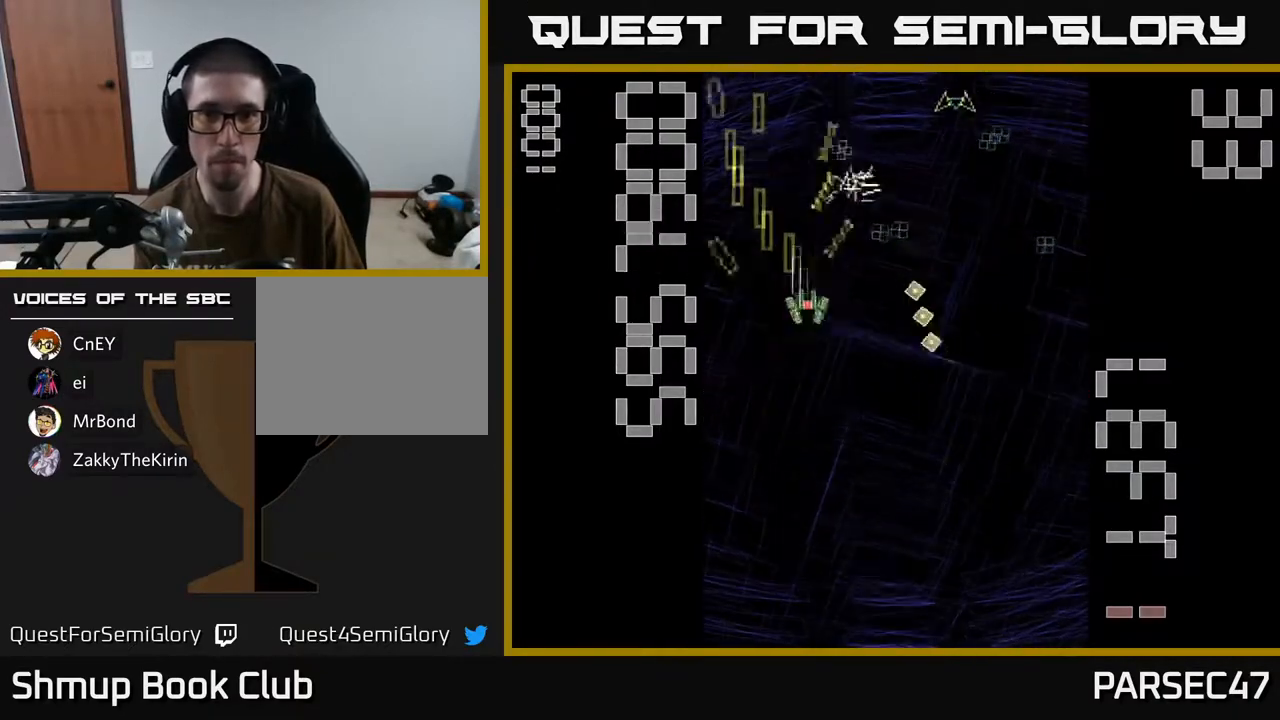
{"buttons": ["R2"], "events": [[200, "DPAD_UP", "up"], [267, "DPAD_DOWN", "down"], [467, "DPAD_DOWN", "up"], [483, "DPAD_RIGHT", "up"]]}
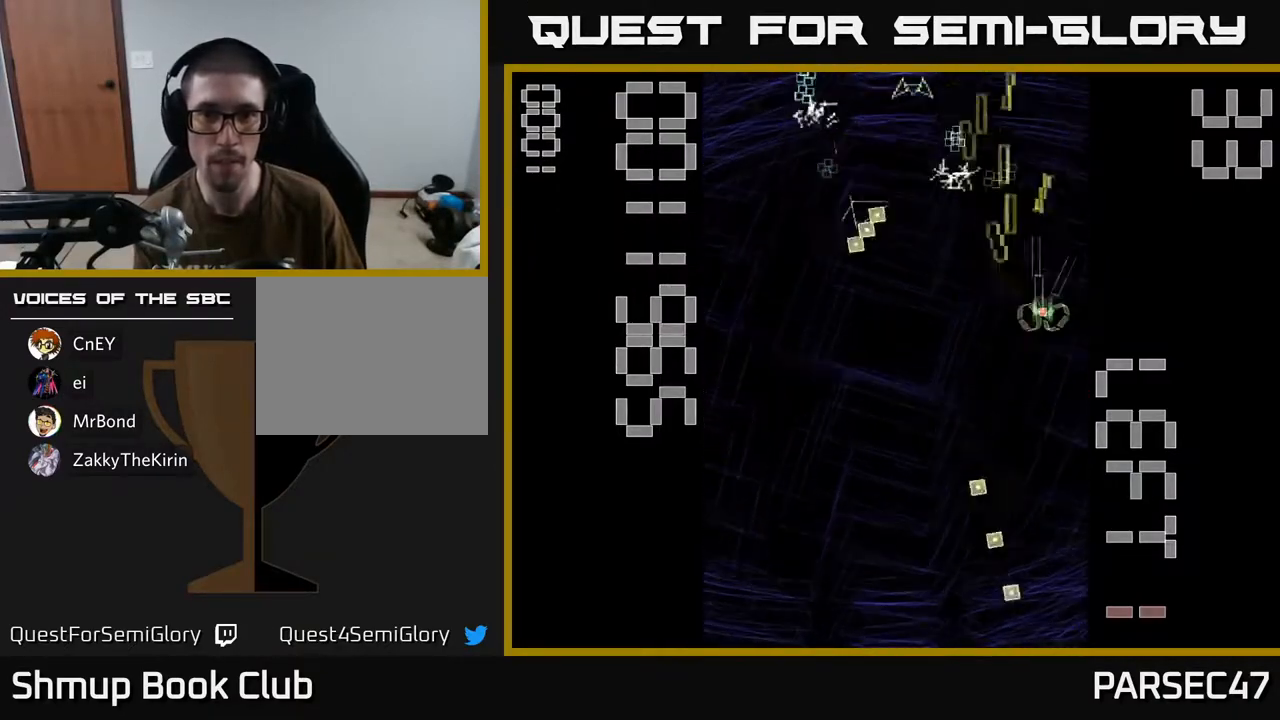
{"buttons": ["R2", "DPAD_LEFT"], "events": [[33, "DPAD_UP", "down"], [50, "DPAD_LEFT", "down"], [183, "DPAD_UP", "up"]]}
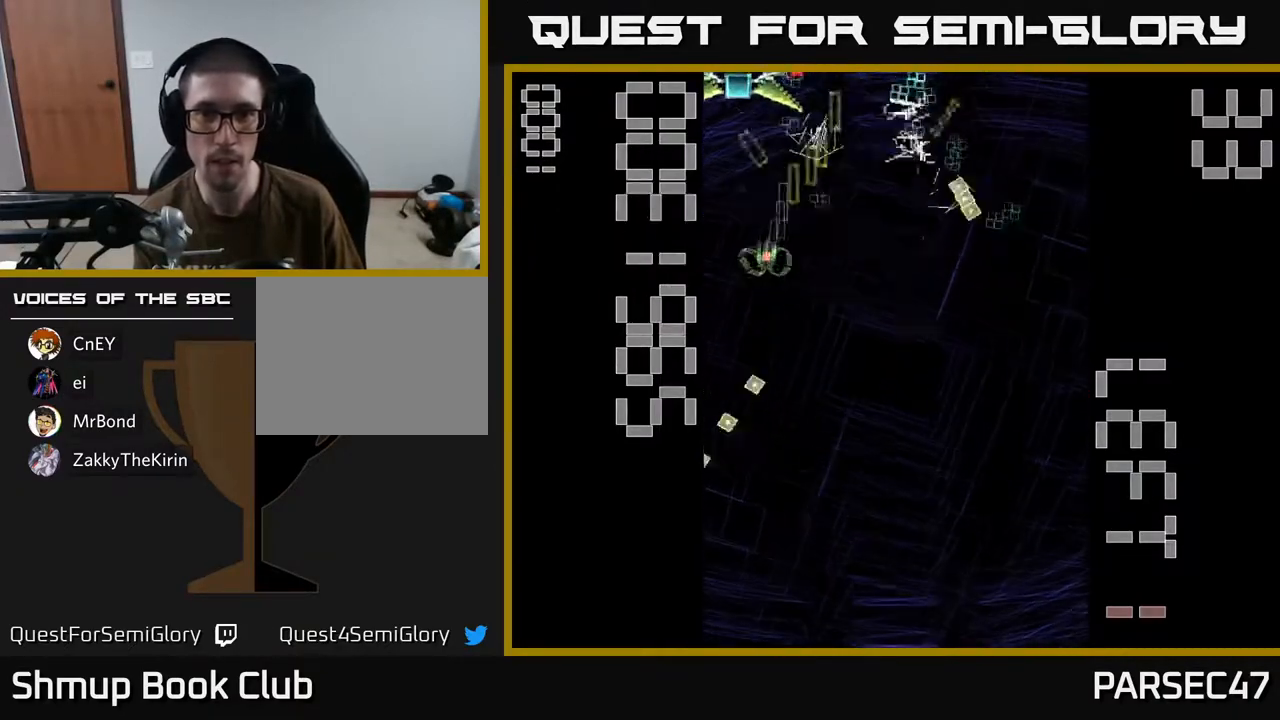
{"buttons": ["X", "R2", "DPAD_LEFT"], "events": [[17, "DPAD_DOWN", "down"], [17, "DPAD_LEFT", "up"], [83, "DPAD_RIGHT", "down"], [100, "X", "down"], [150, "DPAD_RIGHT", "up"], [300, "DPAD_RIGHT", "down"], [367, "DPAD_DOWN", "up"], [450, "DPAD_RIGHT", "up"], [483, "DPAD_LEFT", "down"]]}